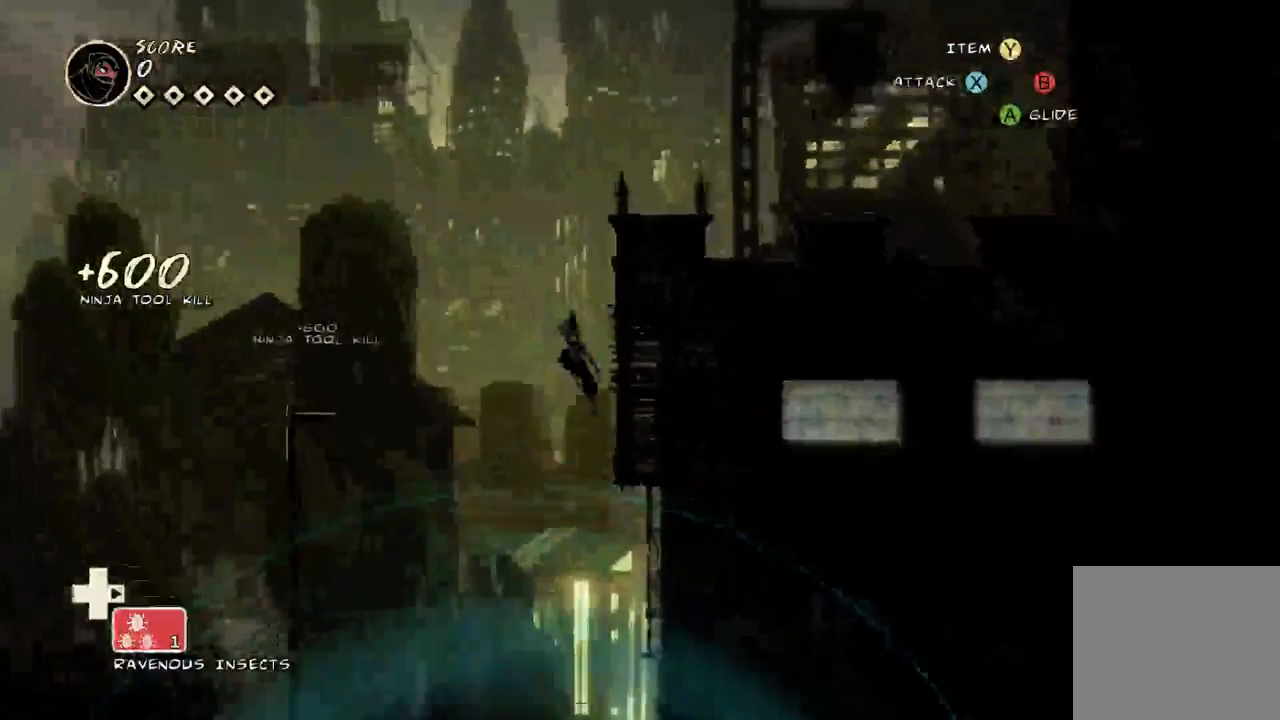
Gameplay with a controller (Xbox layout); each line is a JSON object with the inputs held at the frame after it. "events" lists button and stick changes between this image and that frame as [ms after this image, input, new state], when the widget could be followed in between. Not read: L1 L2 L3 R1 R2 R3.
{"buttons": [], "left_stick": "up-right", "right_stick": "center"}
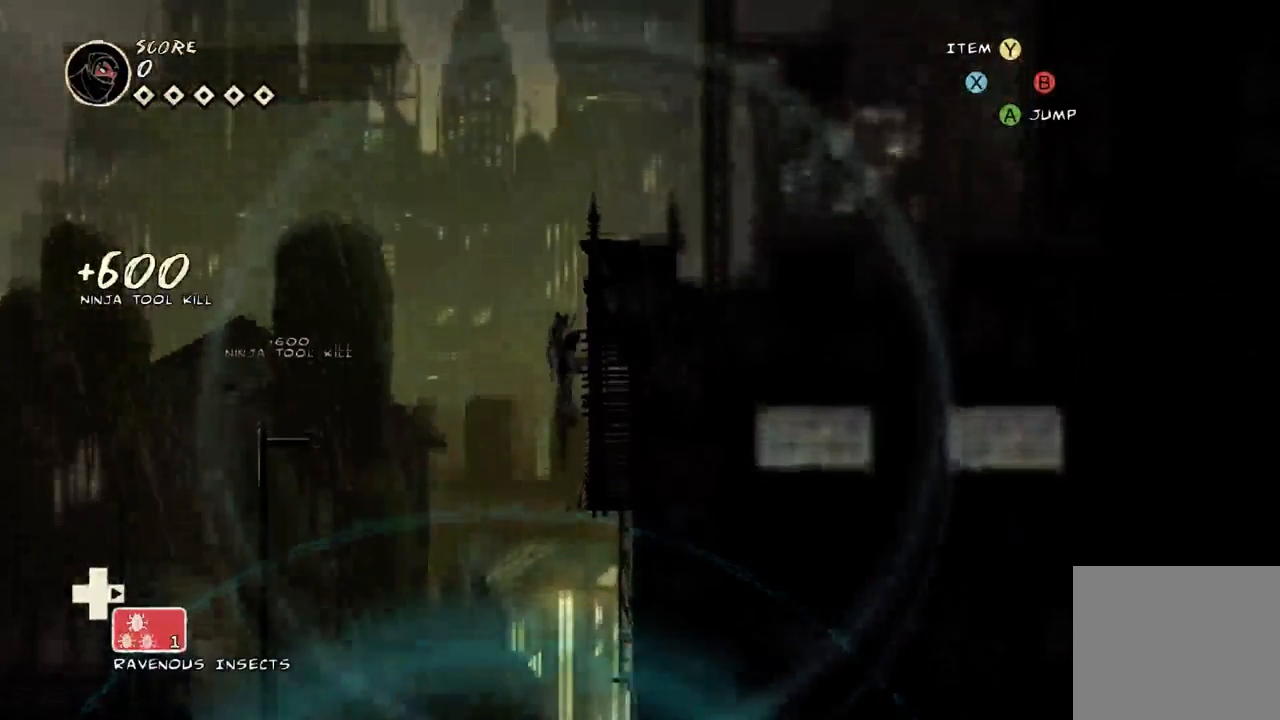
{"buttons": [], "left_stick": "right", "right_stick": "center", "events": [[433, "left_stick", "right"]]}
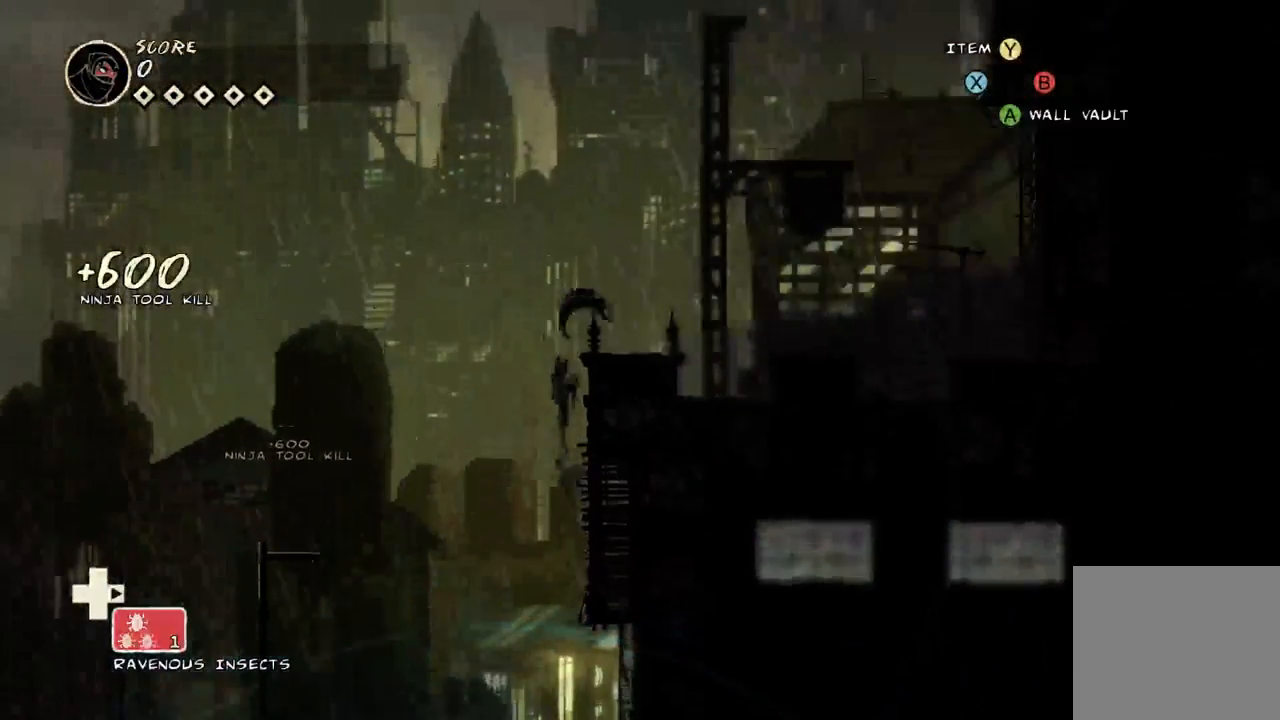
{"buttons": [], "left_stick": "right", "right_stick": "center", "events": [[200, "A", "down"], [300, "A", "up"]]}
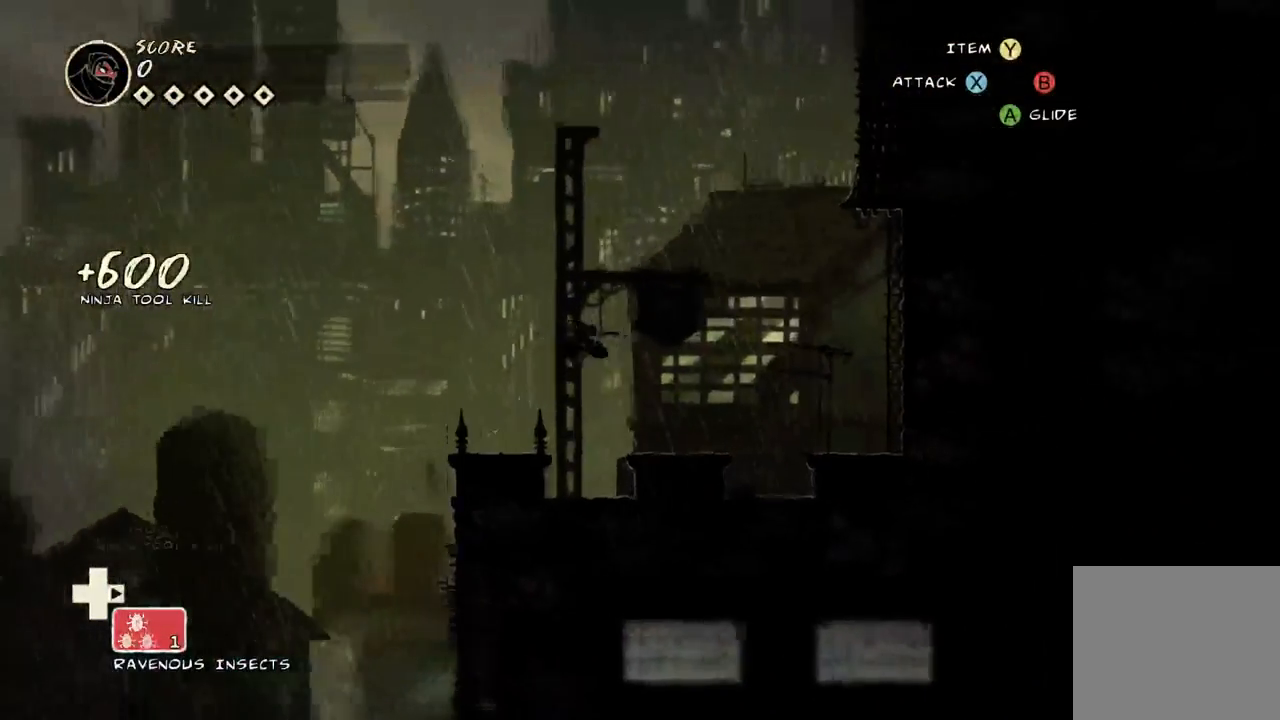
{"buttons": ["A"], "left_stick": "right", "right_stick": "center", "events": [[500, "A", "down"]]}
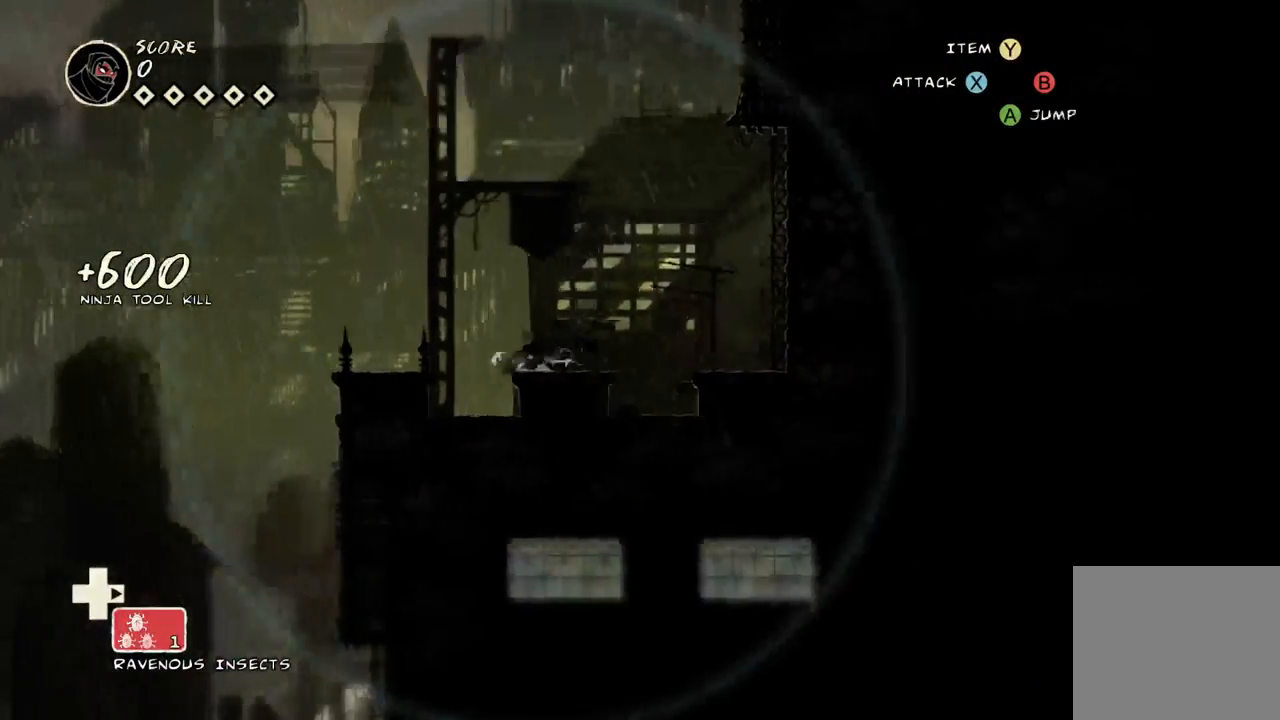
{"buttons": [], "left_stick": "right", "right_stick": "center", "events": [[300, "A", "up"]]}
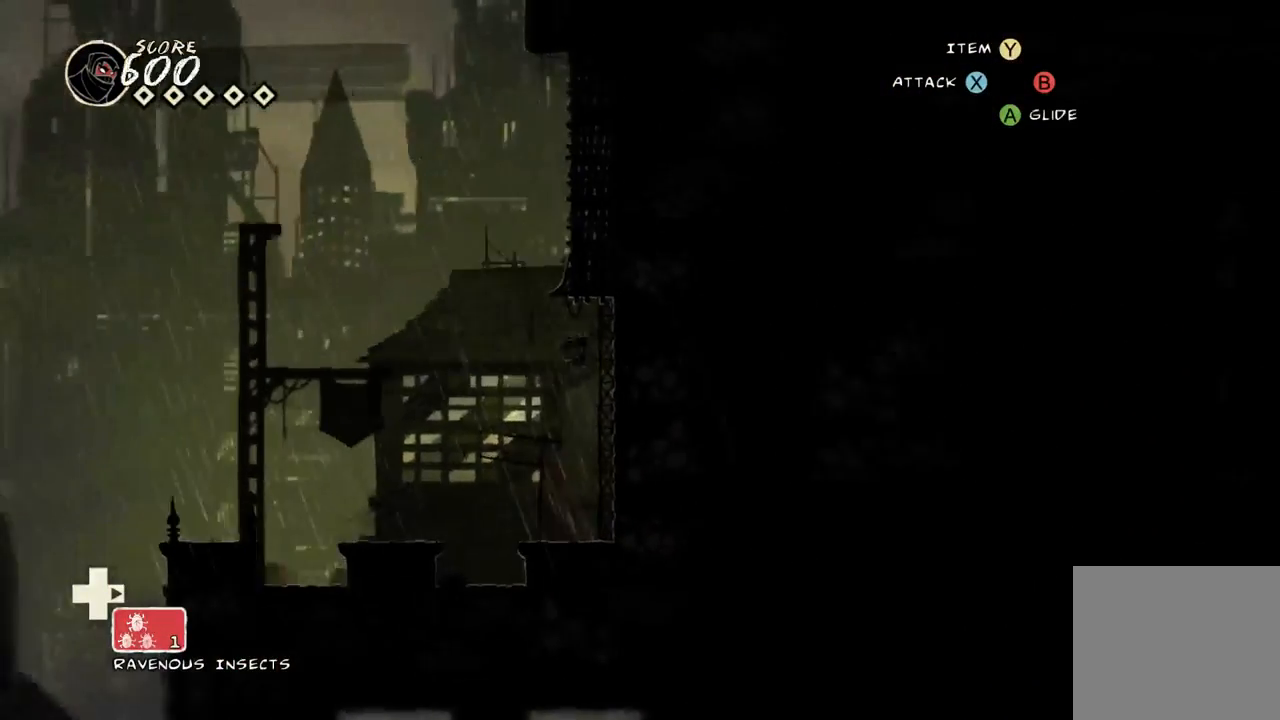
{"buttons": [], "left_stick": "up", "right_stick": "center", "events": [[133, "left_stick", "up"], [233, "A", "down"], [467, "A", "up"]]}
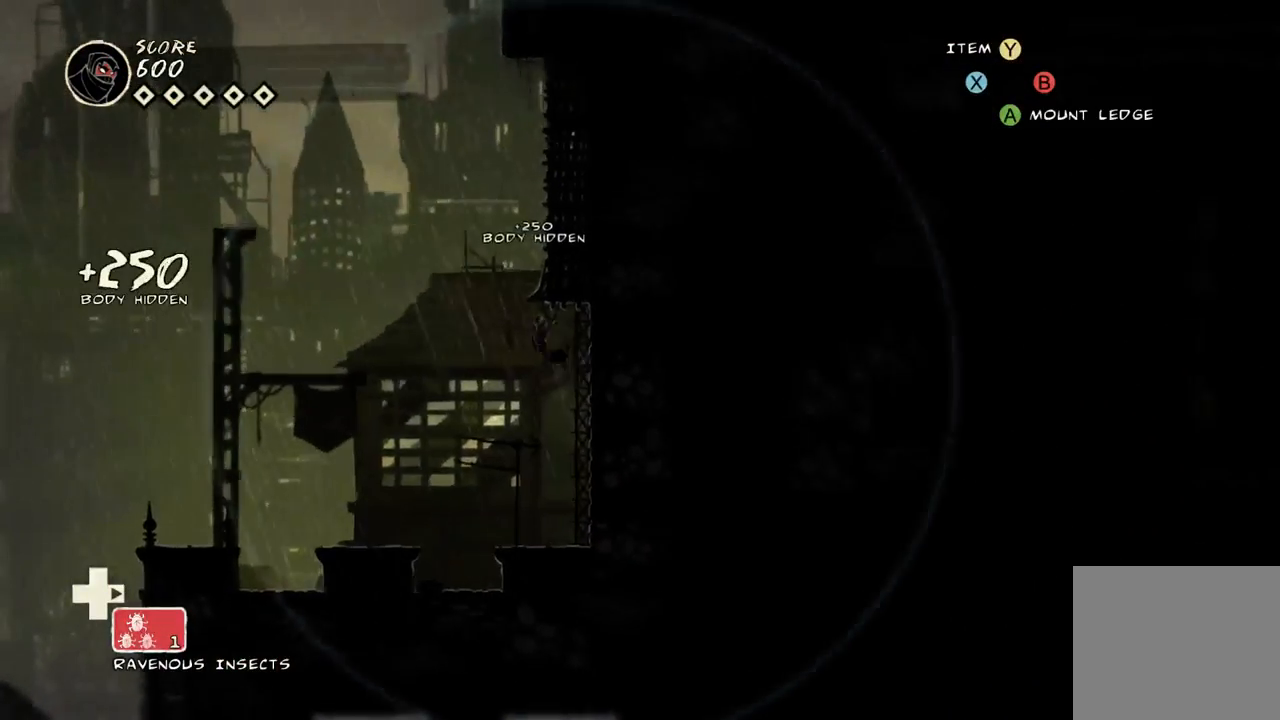
{"buttons": [], "left_stick": "up", "right_stick": "center", "events": [[33, "A", "down"], [233, "A", "up"]]}
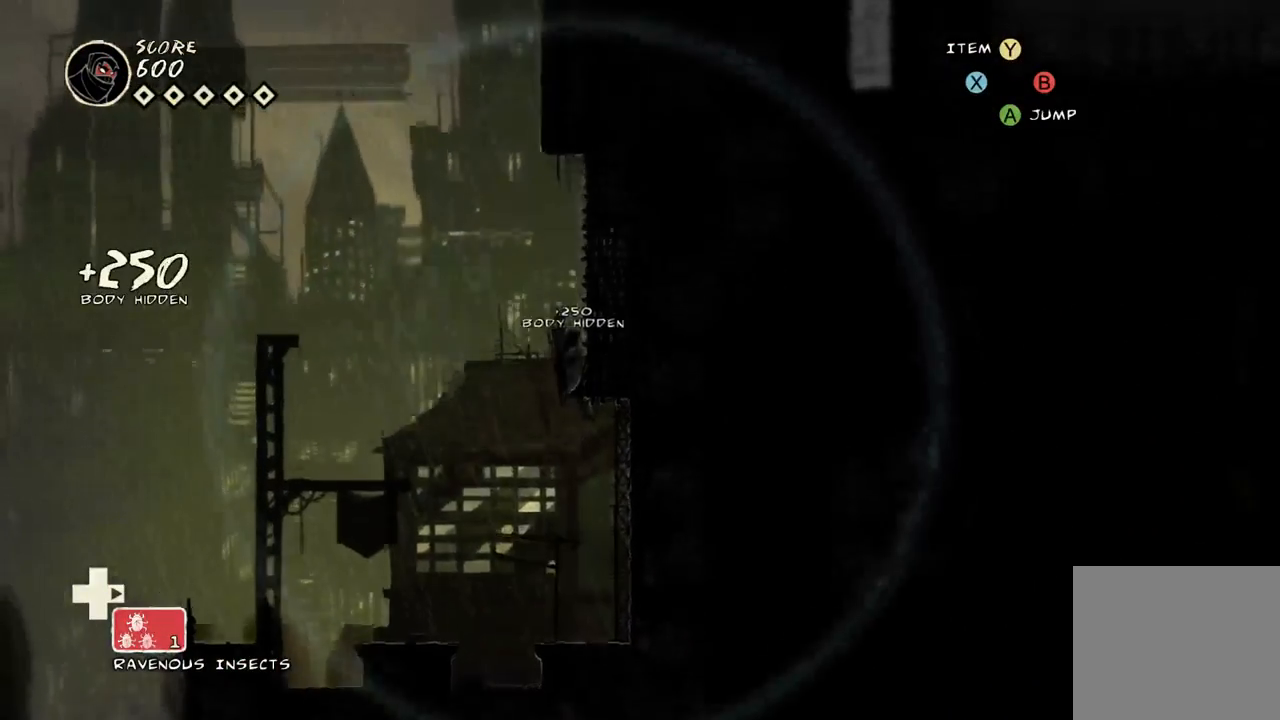
{"buttons": ["A"], "left_stick": "up", "right_stick": "center", "events": [[433, "A", "down"]]}
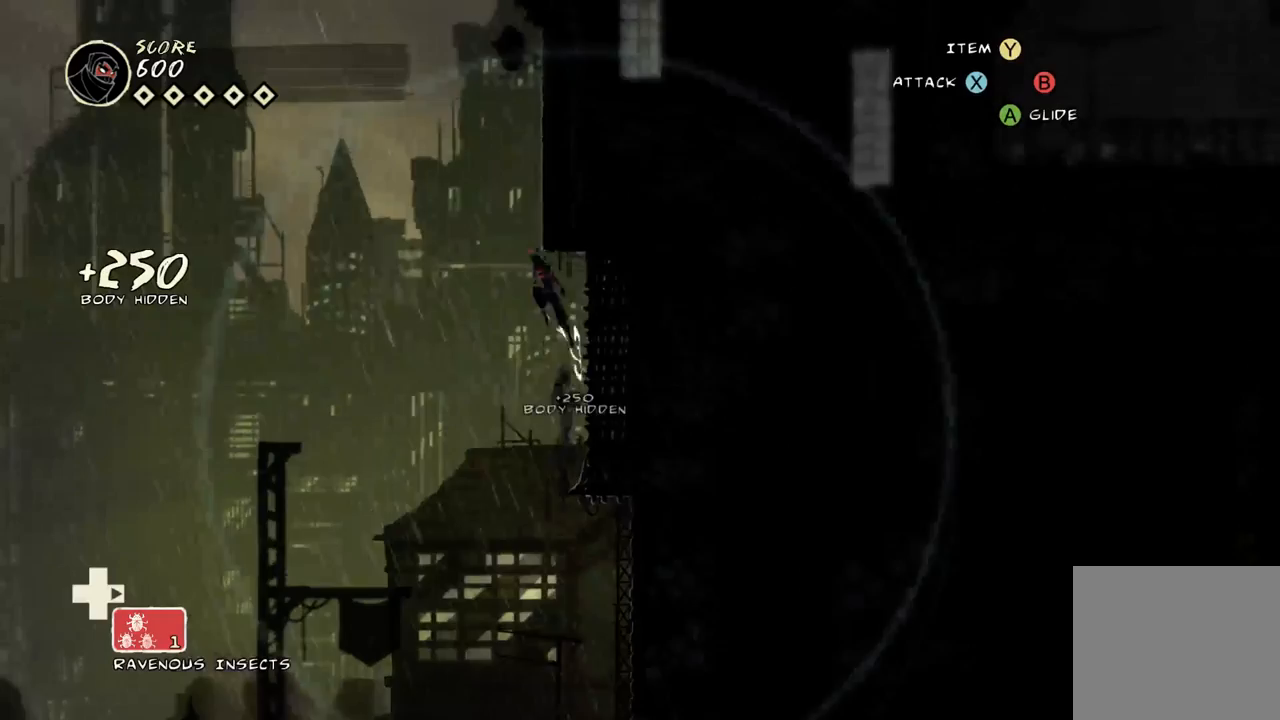
{"buttons": ["A"], "left_stick": "right", "right_stick": "center", "events": [[267, "left_stick", "right"]]}
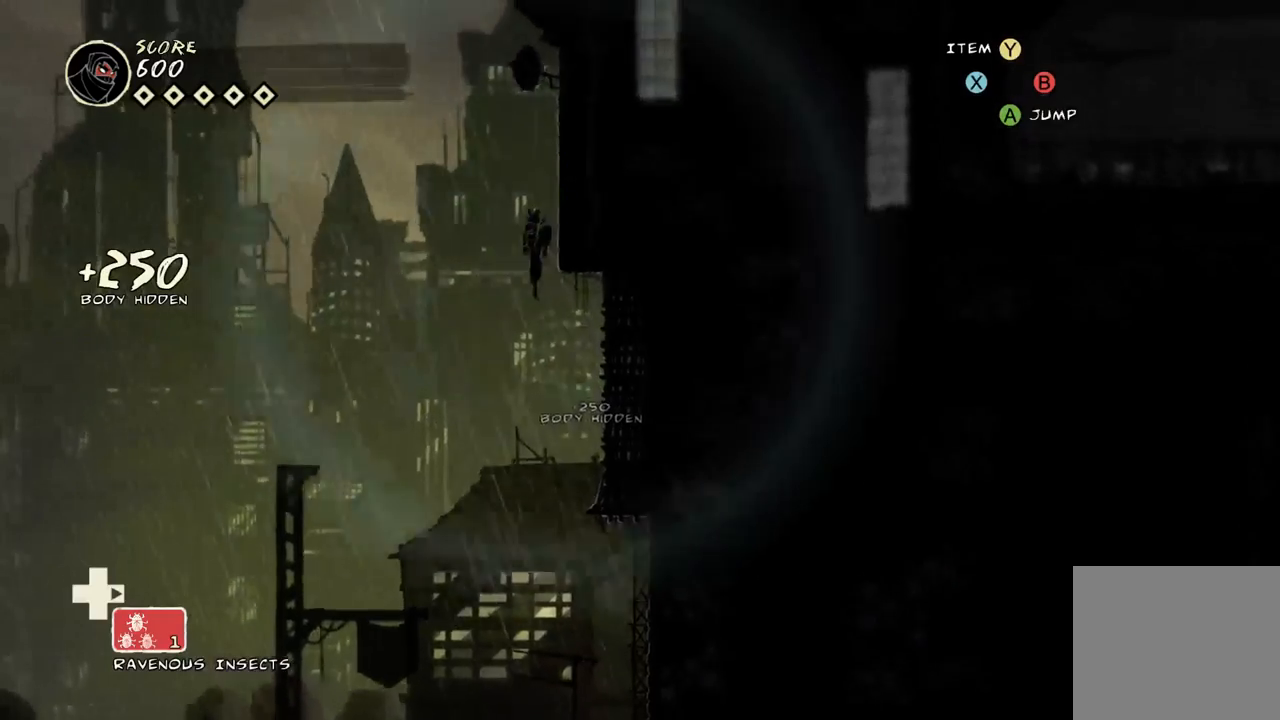
{"buttons": ["A"], "left_stick": "up", "right_stick": "center", "events": [[33, "A", "up"], [67, "left_stick", "up"], [300, "A", "down"]]}
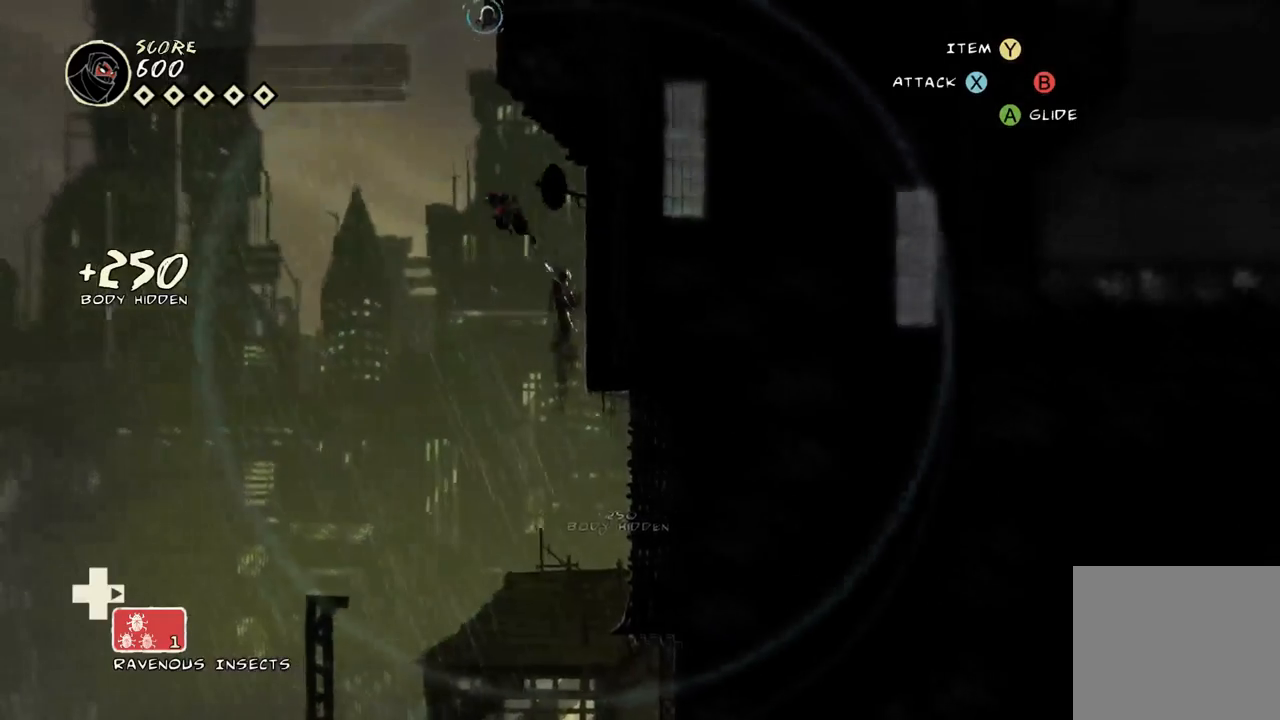
{"buttons": [], "left_stick": "up", "right_stick": "center", "events": [[100, "A", "up"]]}
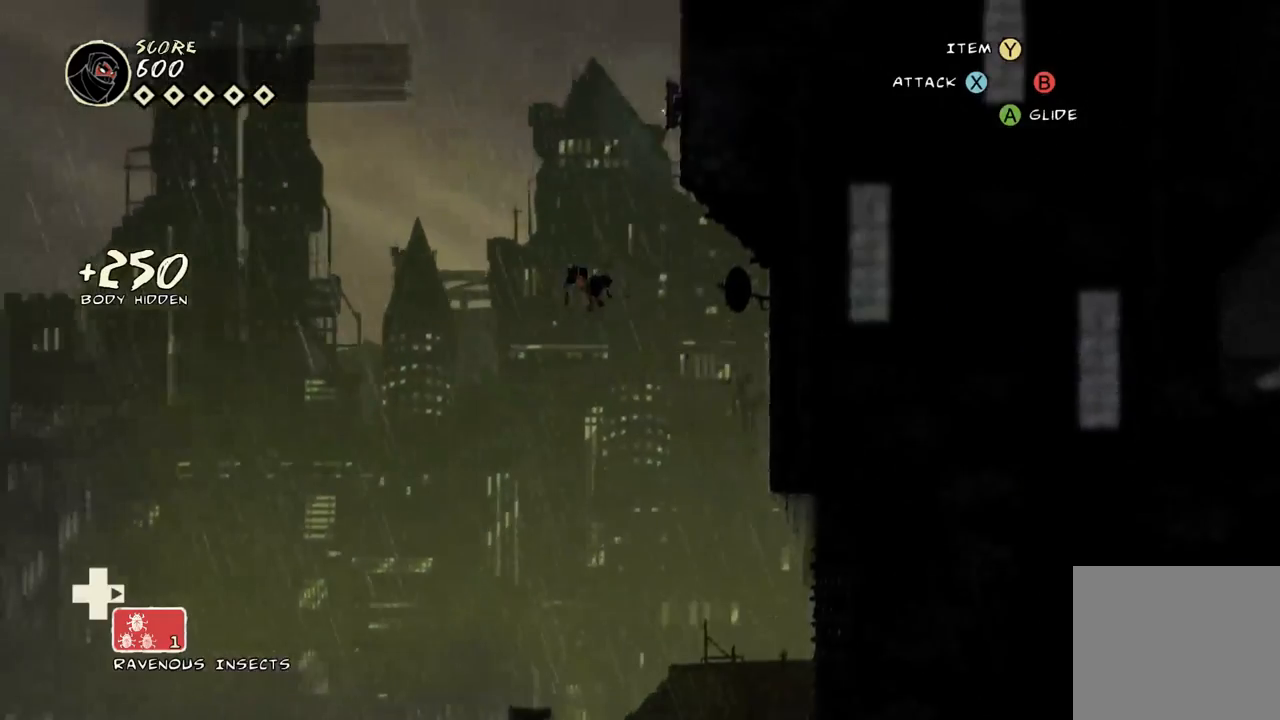
{"buttons": [], "left_stick": "up", "right_stick": "center", "events": []}
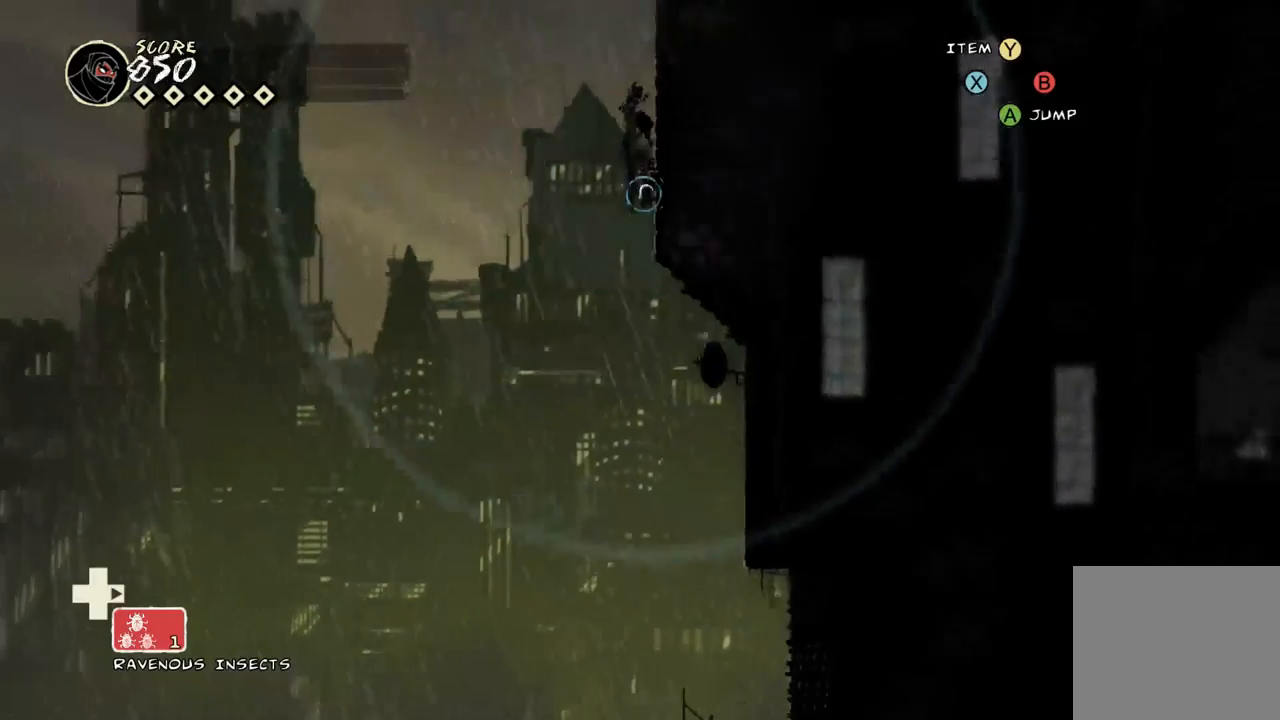
{"buttons": [], "left_stick": "up", "right_stick": "center", "events": []}
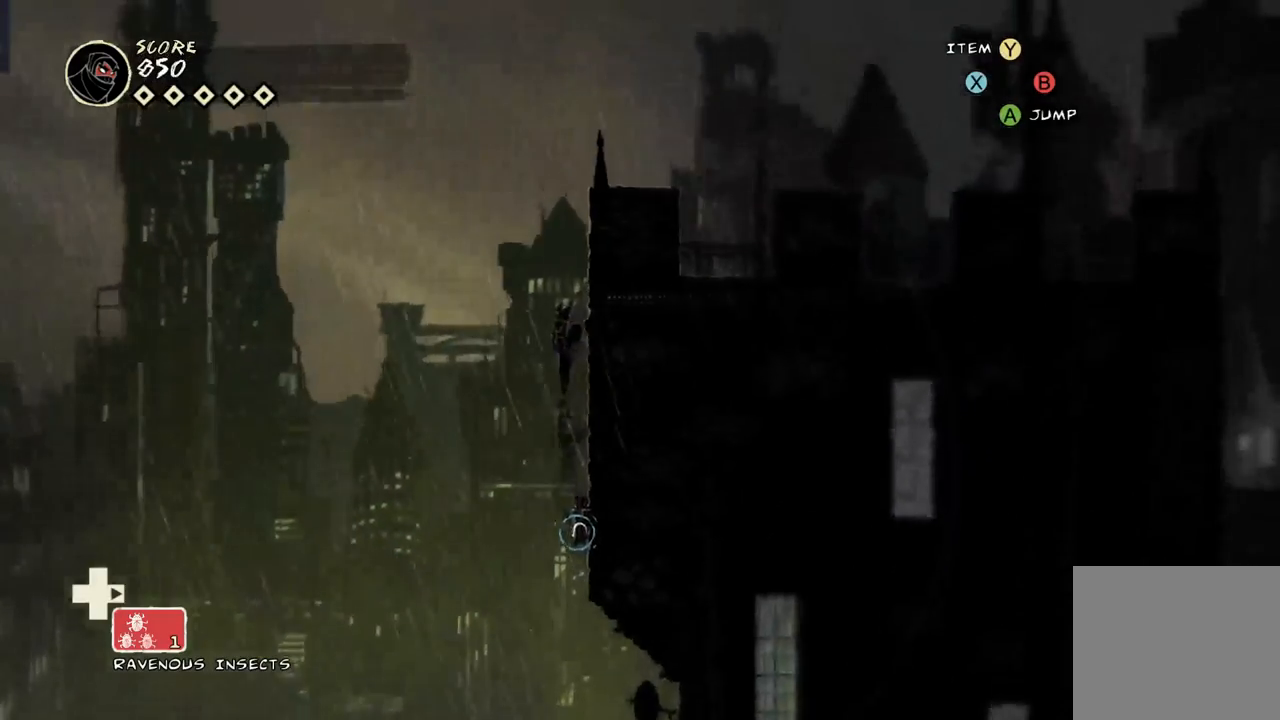
{"buttons": [], "left_stick": "right", "right_stick": "center", "events": [[33, "left_stick", "up-right"], [500, "left_stick", "right"]]}
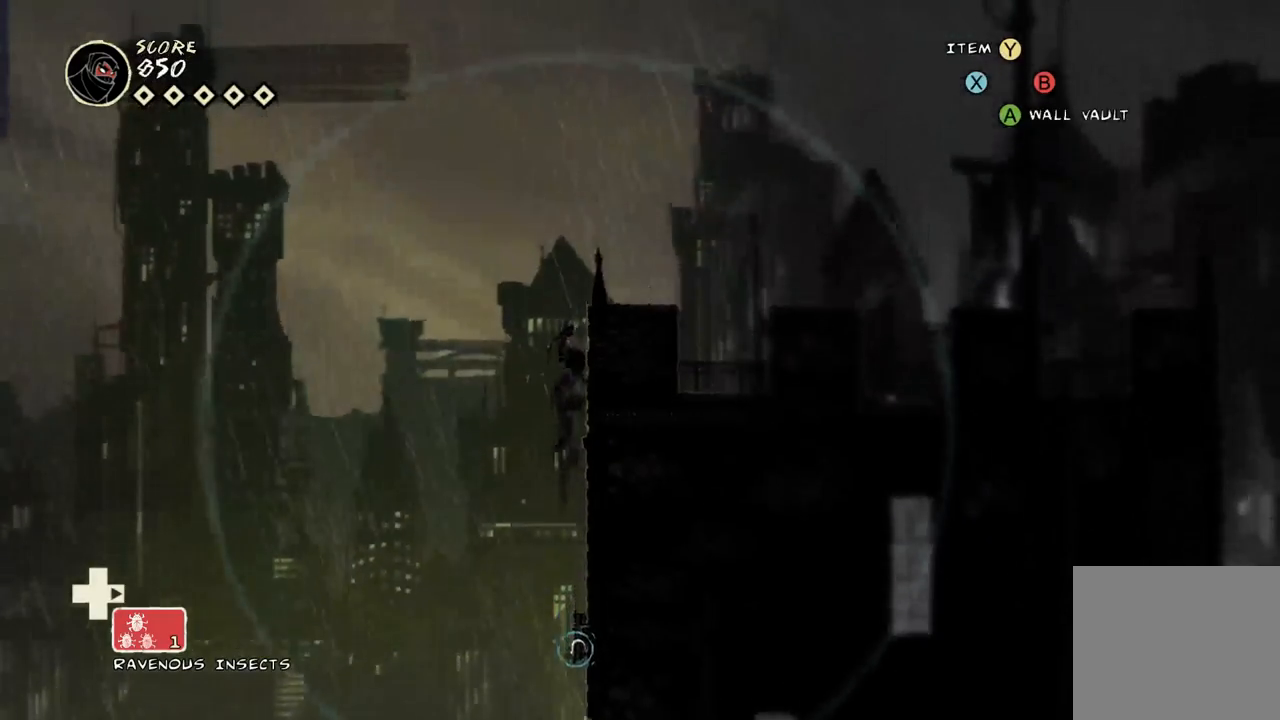
{"buttons": [], "left_stick": "right", "right_stick": "center", "events": [[367, "A", "down"], [500, "A", "up"]]}
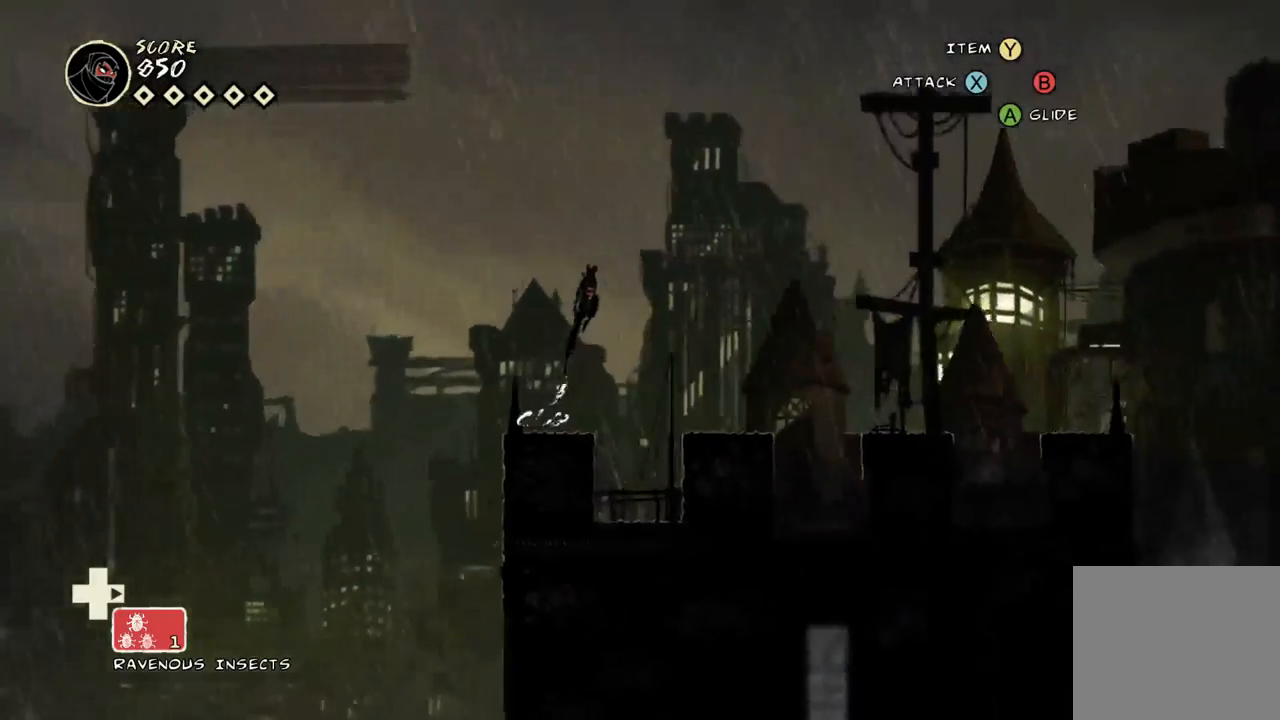
{"buttons": [], "left_stick": "right", "right_stick": "center", "events": []}
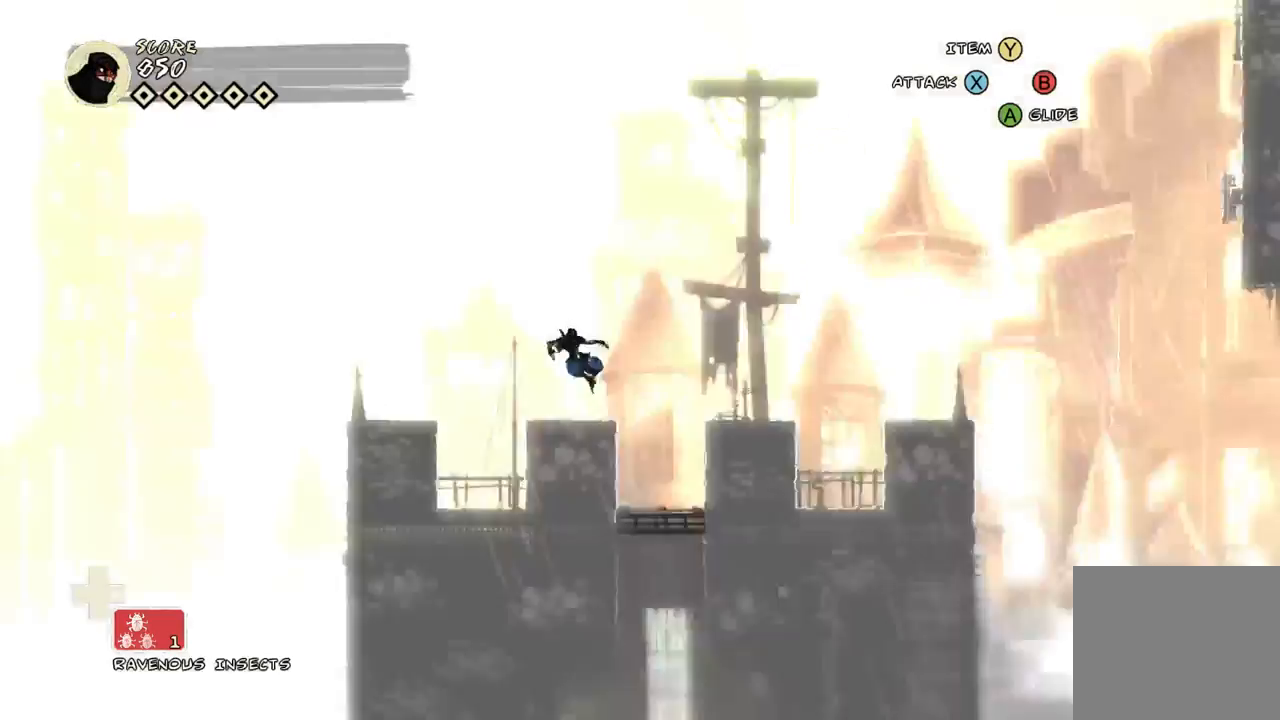
{"buttons": ["A"], "left_stick": "right", "right_stick": "center", "events": [[100, "A", "down"]]}
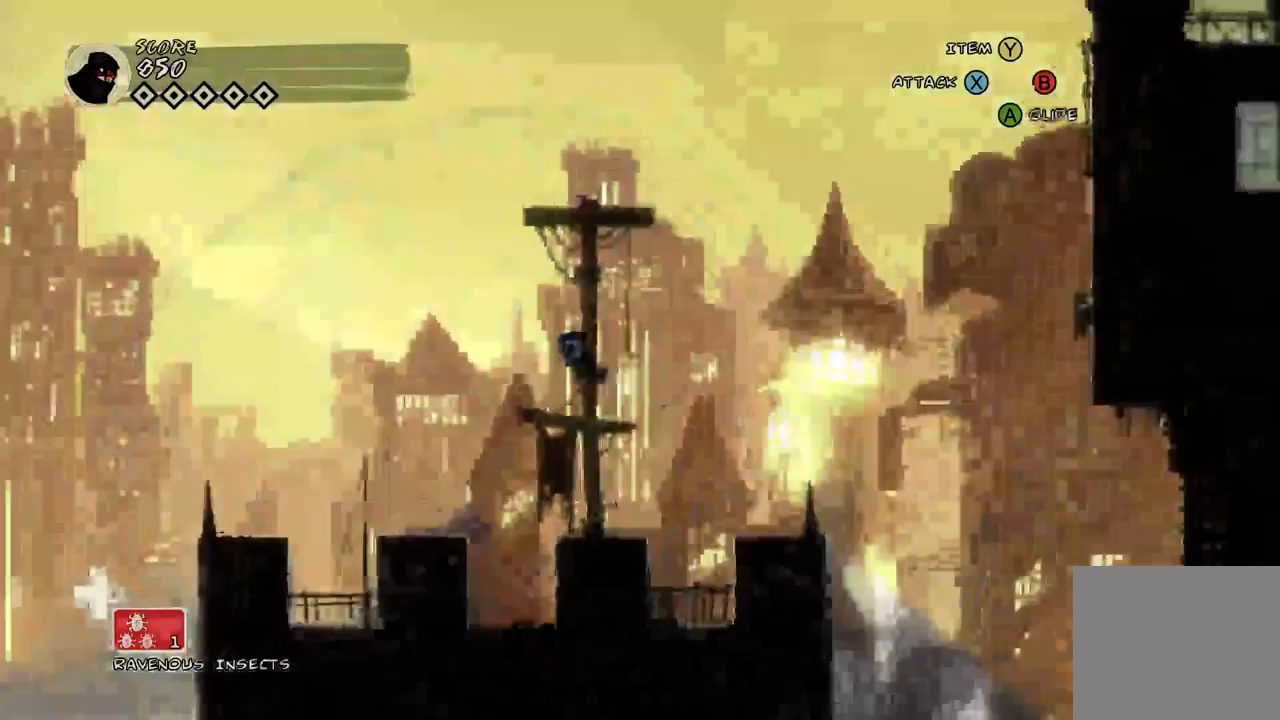
{"buttons": [], "left_stick": "right", "right_stick": "center", "events": [[300, "A", "up"]]}
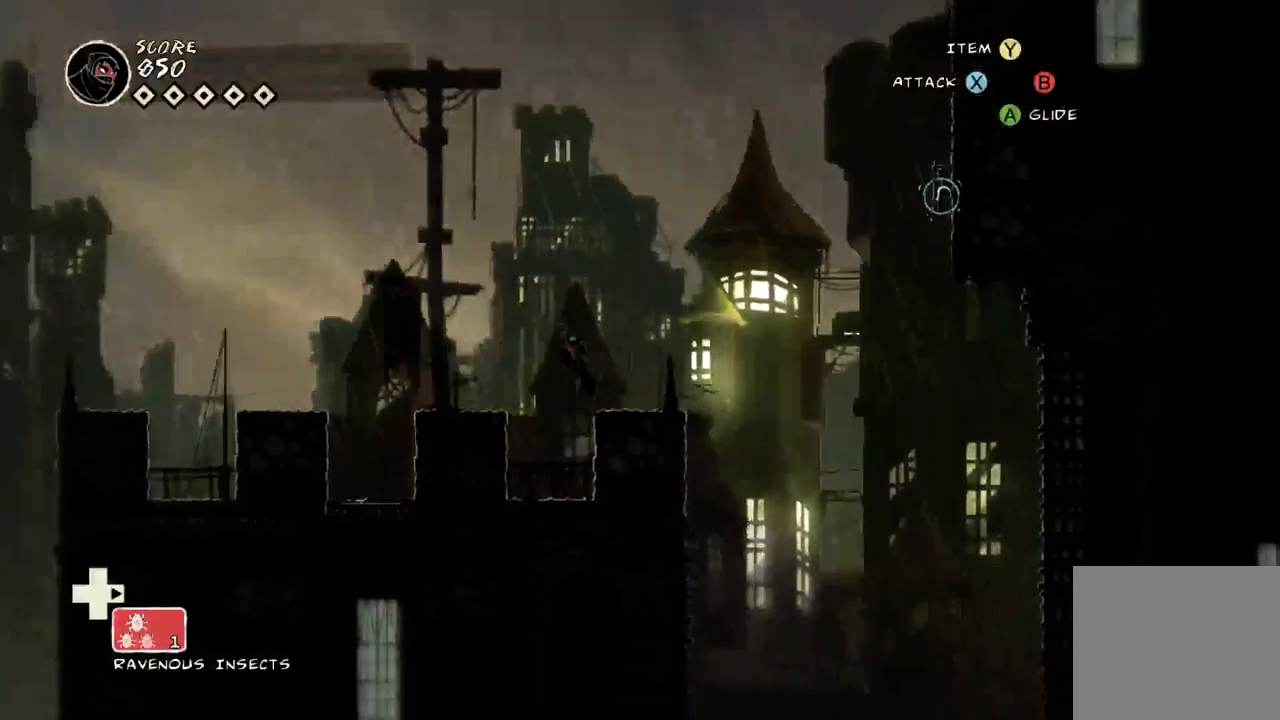
{"buttons": [], "left_stick": "right", "right_stick": "center", "events": []}
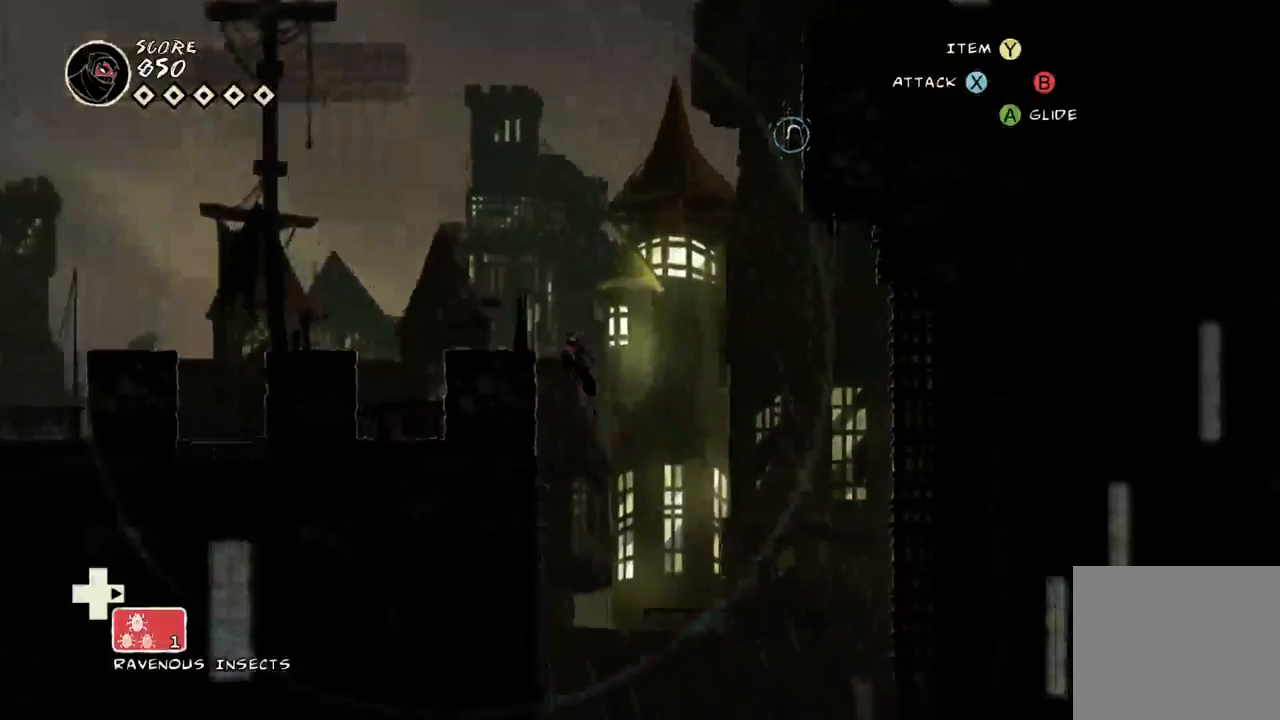
{"buttons": [], "left_stick": "down-left", "right_stick": "center", "events": [[200, "left_stick", "down-left"]]}
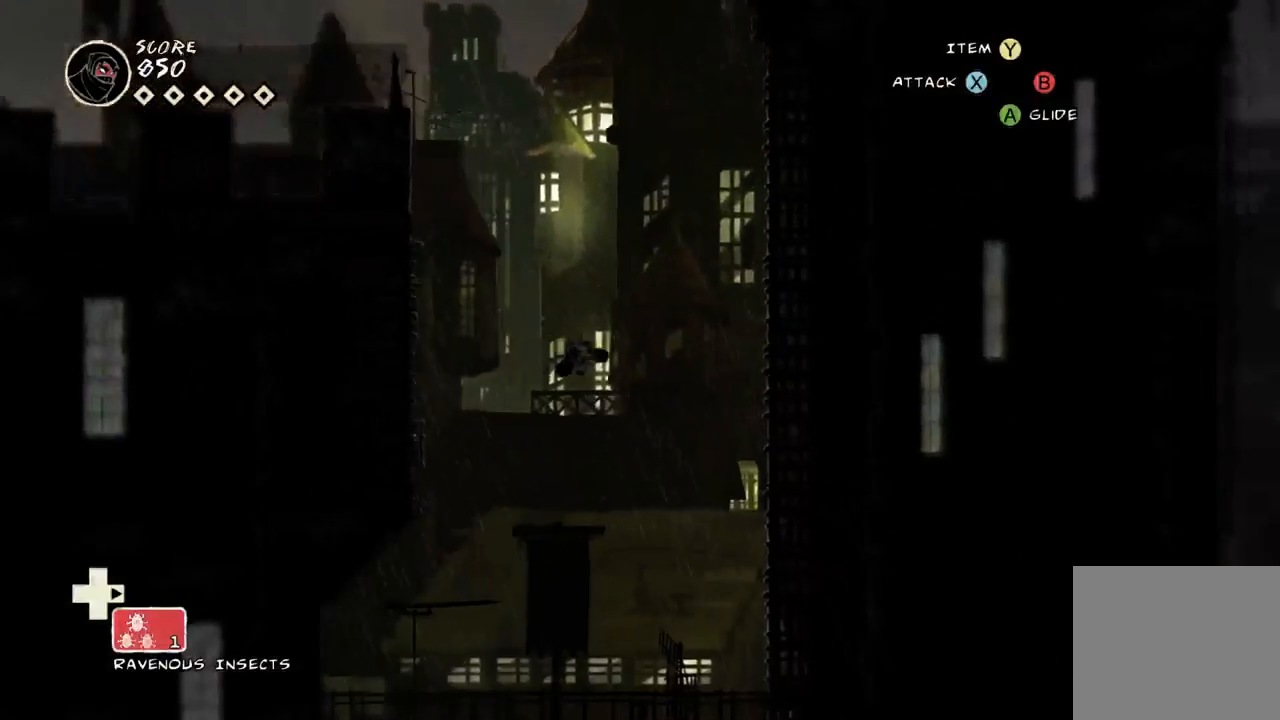
{"buttons": [], "left_stick": "down", "right_stick": "center", "events": [[167, "left_stick", "down"]]}
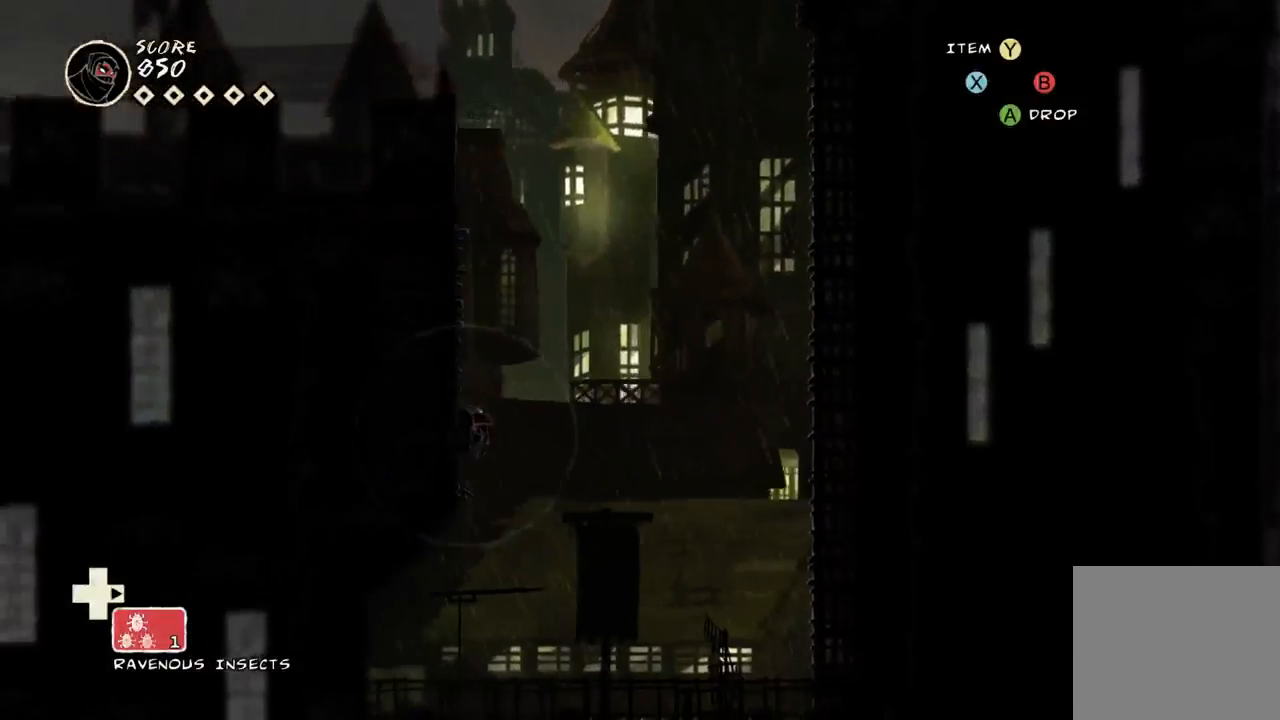
{"buttons": [], "left_stick": "down", "right_stick": "center", "events": []}
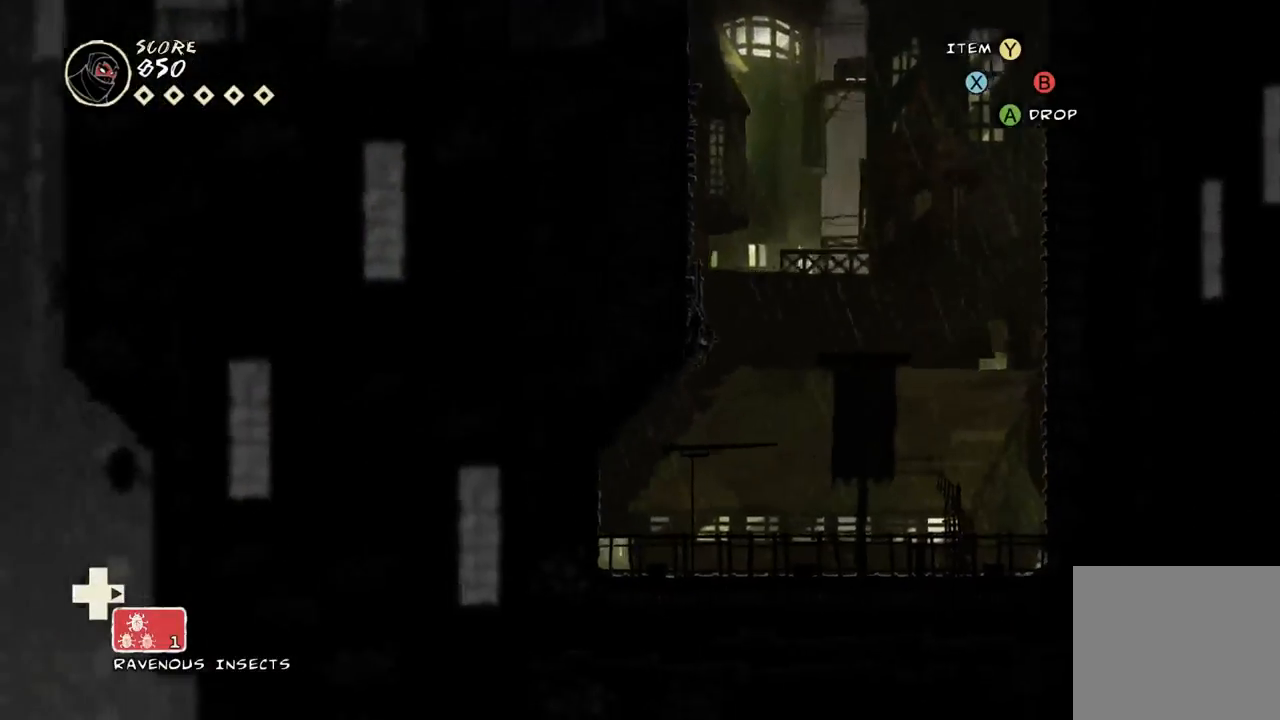
{"buttons": [], "left_stick": "right", "right_stick": "center", "events": [[33, "left_stick", "down-right"], [167, "left_stick", "right"]]}
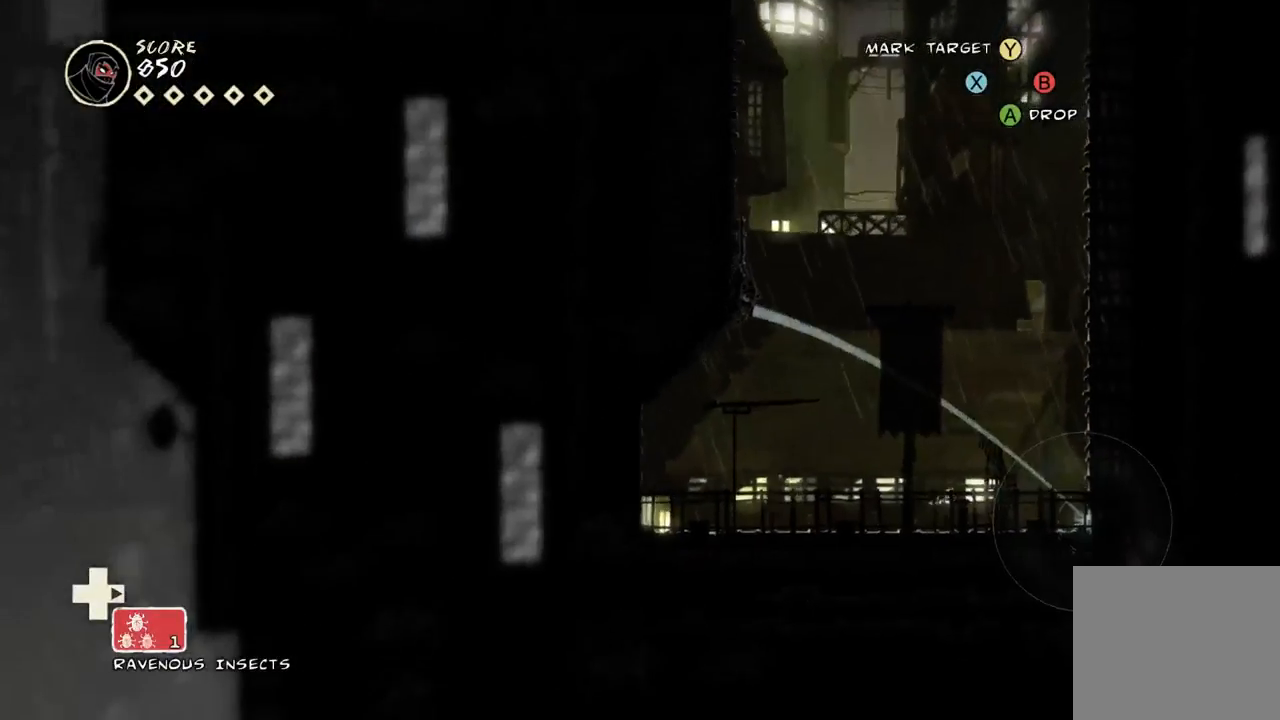
{"buttons": [], "left_stick": "right", "right_stick": "center", "events": [[300, "Y", "down"], [367, "Y", "up"]]}